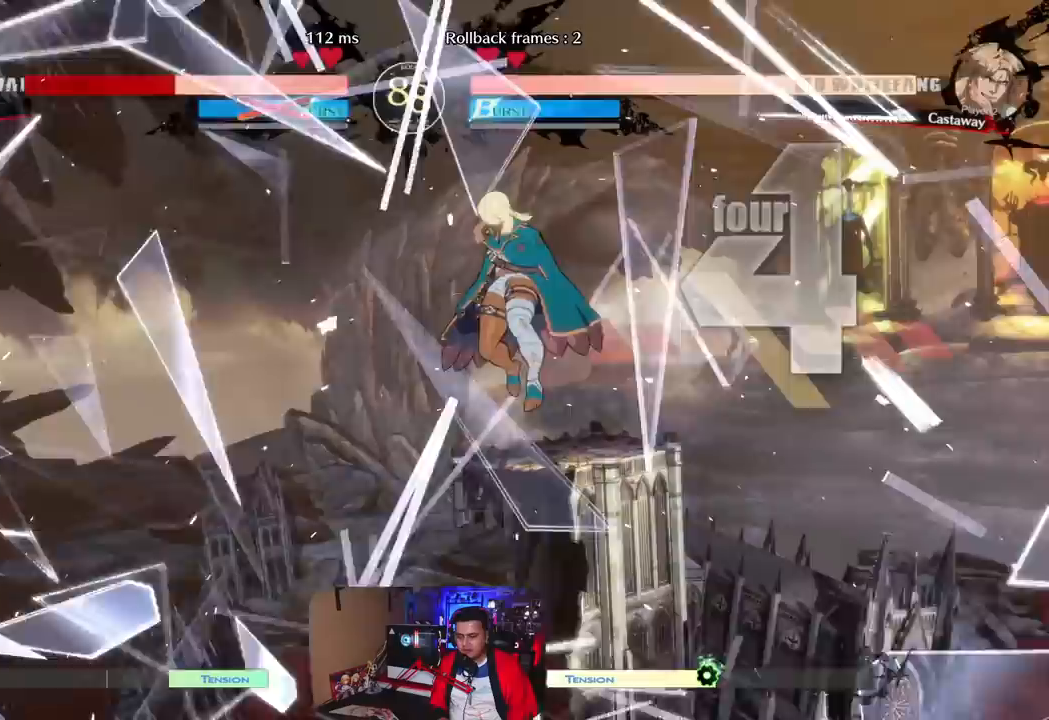
Gameplay with a controller (arcade stick); each line is a JSON object with the inputs held at the frame after it. "events" lists button and stick changes between this image and that frame as [ms after this image, input, new state], when the widget could be followed in between. Not read: K L1 L3 R3 SQUARE.
{"buttons": [], "left_stick": "left", "events": []}
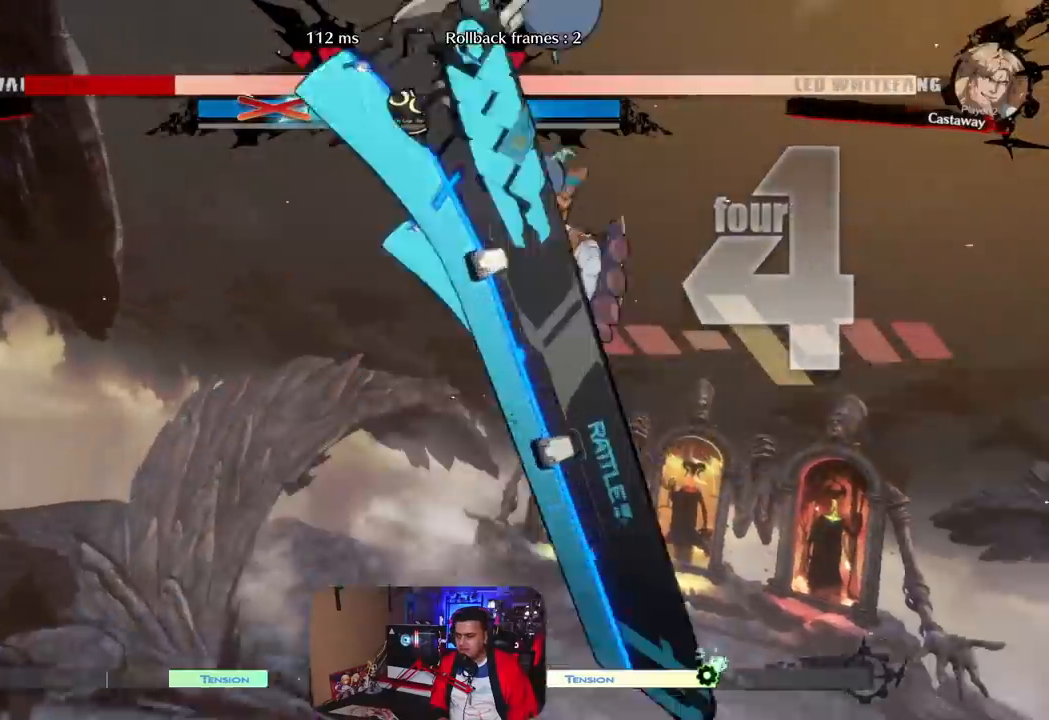
{"buttons": [], "left_stick": "left", "events": []}
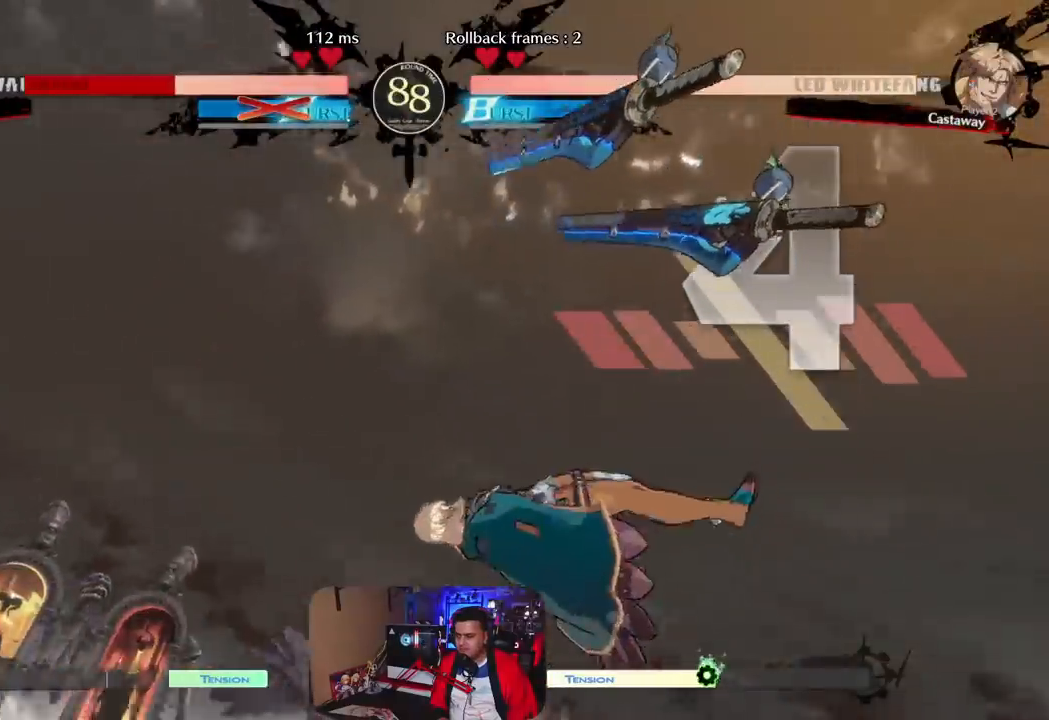
{"buttons": [], "left_stick": "left", "events": []}
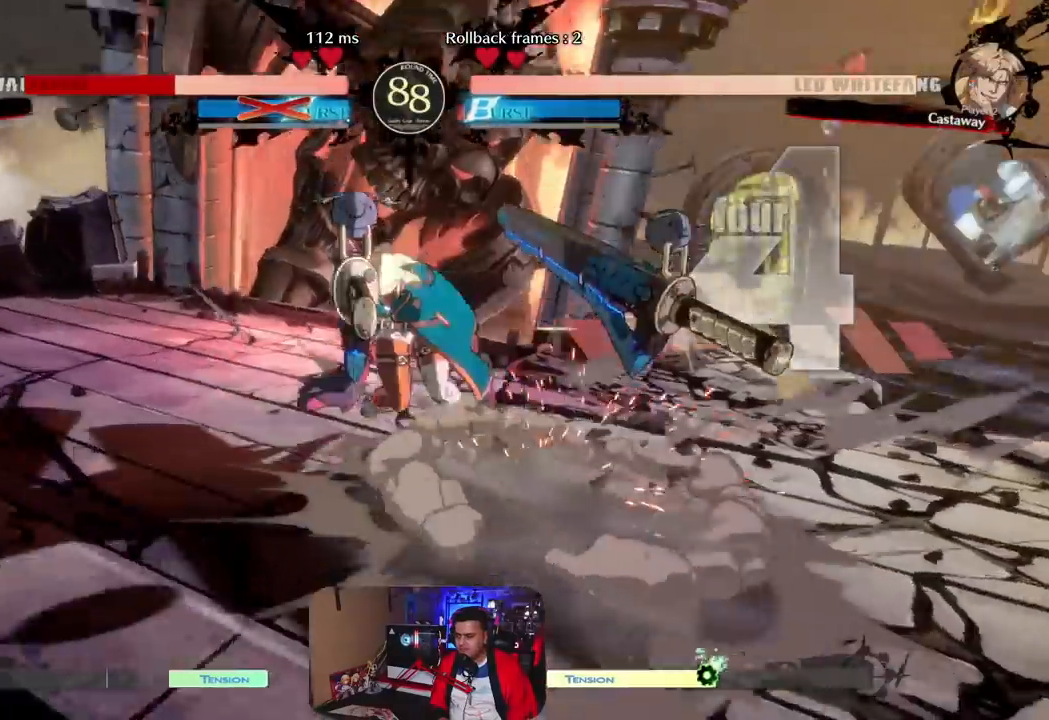
{"buttons": [], "left_stick": "center", "events": [[483, "left_stick", "center"]]}
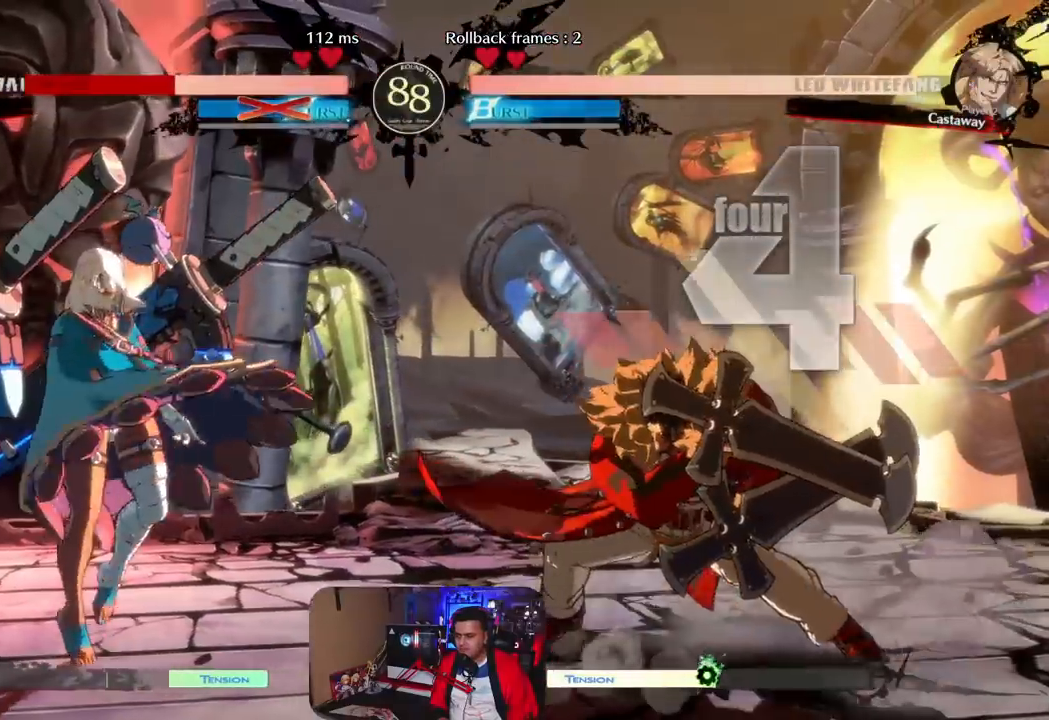
{"buttons": [], "left_stick": "left", "events": [[267, "left_stick", "left"], [350, "left_stick", "center"], [417, "left_stick", "left"]]}
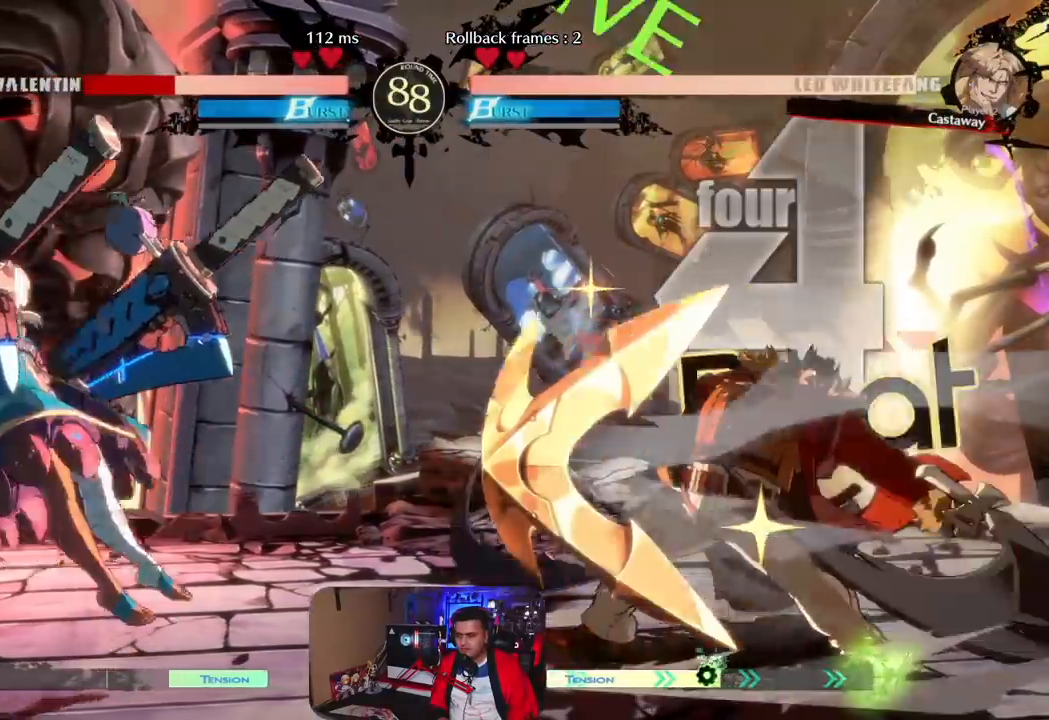
{"buttons": [], "left_stick": "left", "events": [[67, "left_stick", "center"], [133, "left_stick", "right"], [200, "left_stick", "center"], [300, "left_stick", "left"]]}
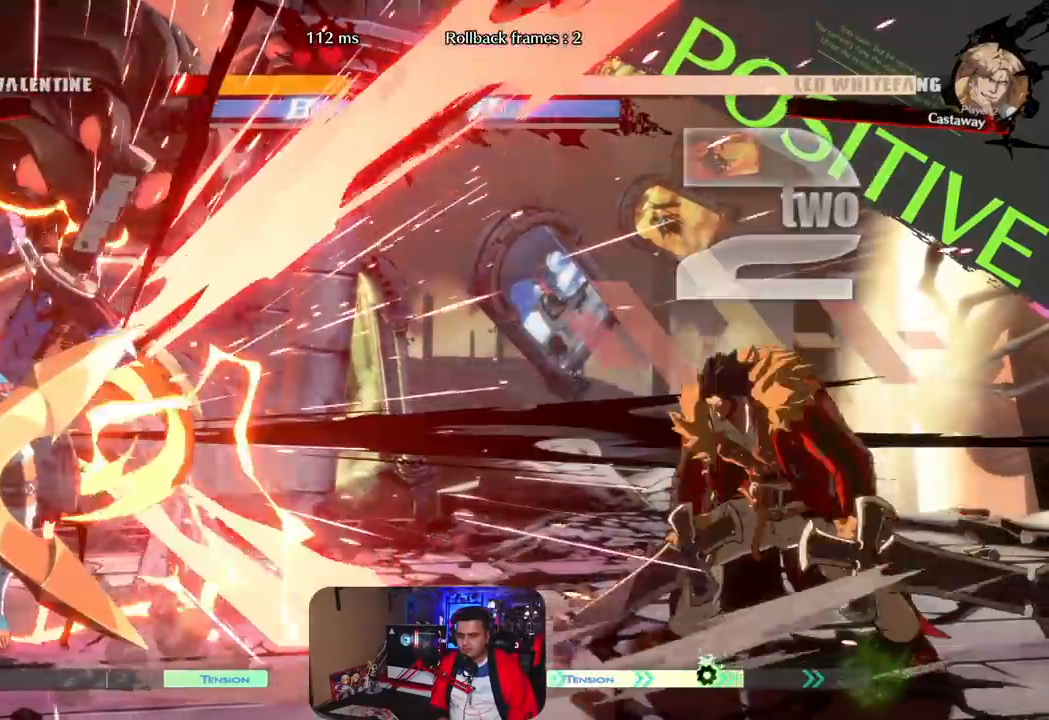
{"buttons": [], "left_stick": "right", "events": [[233, "left_stick", "center"], [350, "left_stick", "up-left"], [433, "left_stick", "center"], [483, "left_stick", "right"]]}
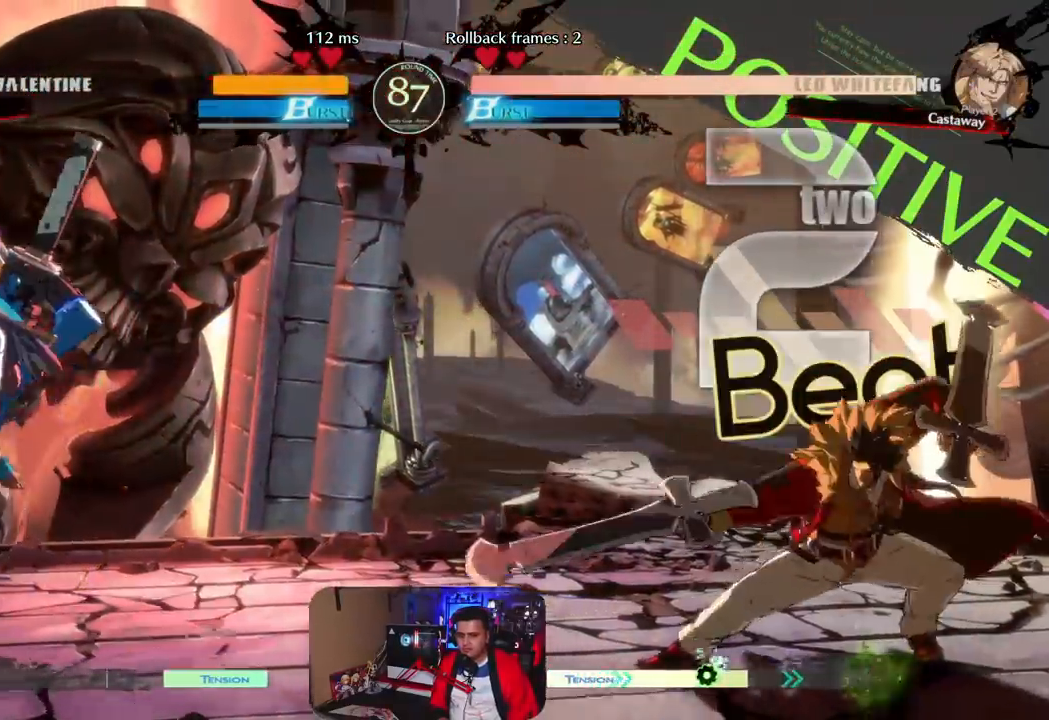
{"buttons": ["CROSS"], "left_stick": "center", "events": [[33, "left_stick", "center"], [100, "left_stick", "right"], [200, "left_stick", "center"], [400, "CROSS", "down"]]}
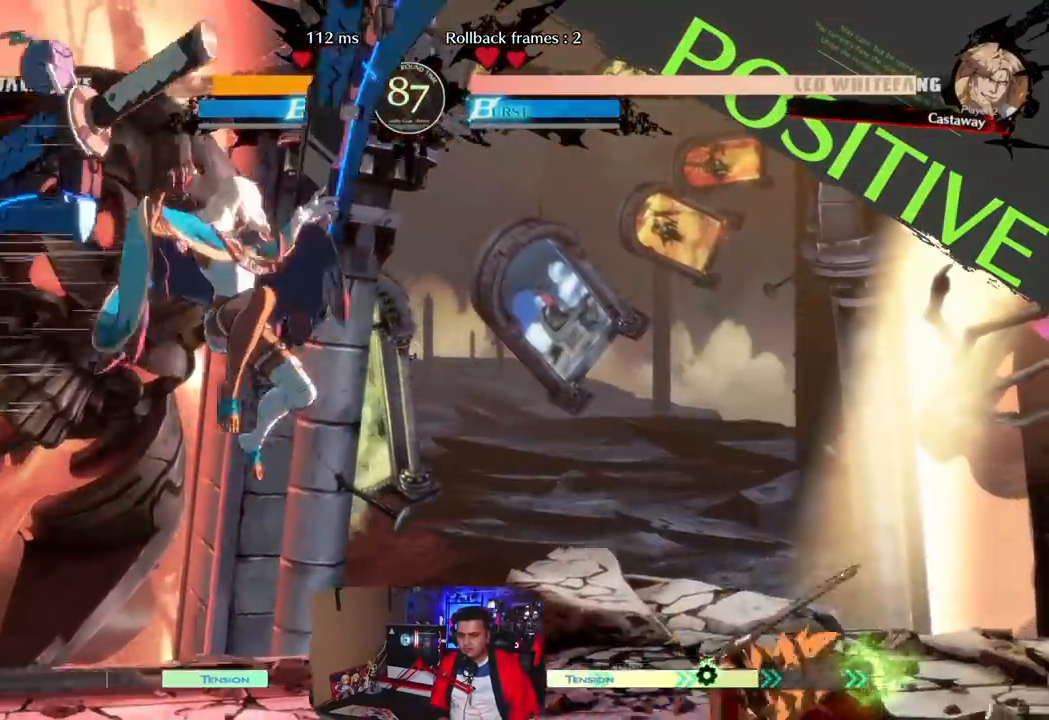
{"buttons": [], "left_stick": "down-right", "events": [[17, "CROSS", "up"], [467, "left_stick", "down-right"]]}
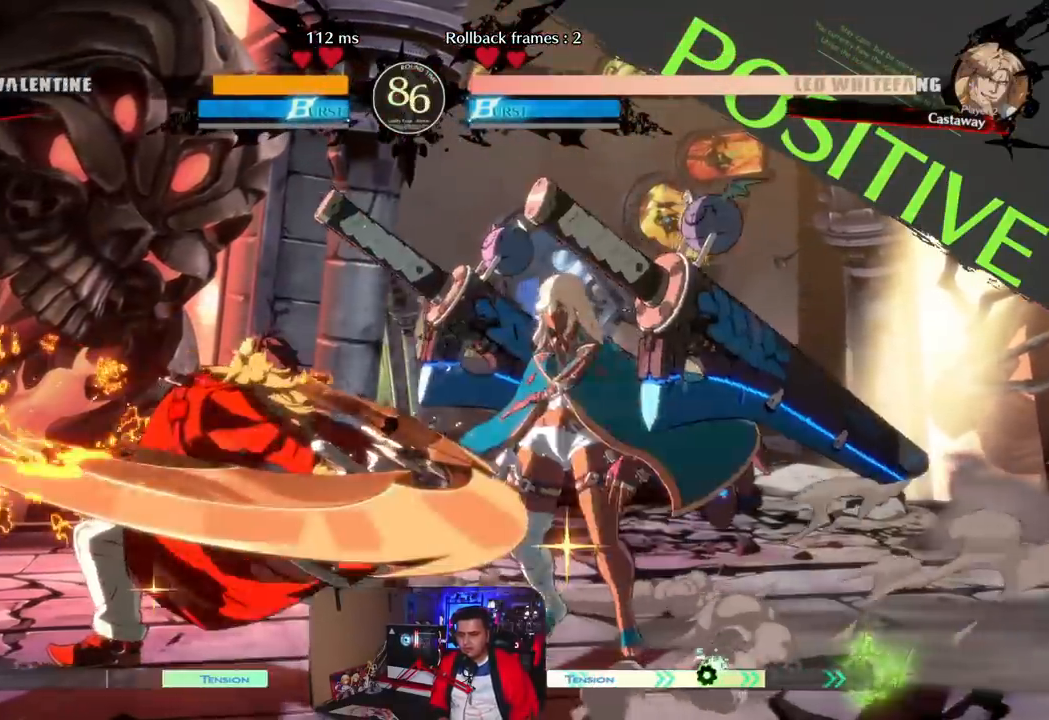
{"buttons": ["CROSS"], "left_stick": "center", "events": [[167, "R1", "down"], [200, "left_stick", "center"], [250, "R1", "up"], [350, "CROSS", "down"], [417, "CROSS", "up"], [500, "CROSS", "down"]]}
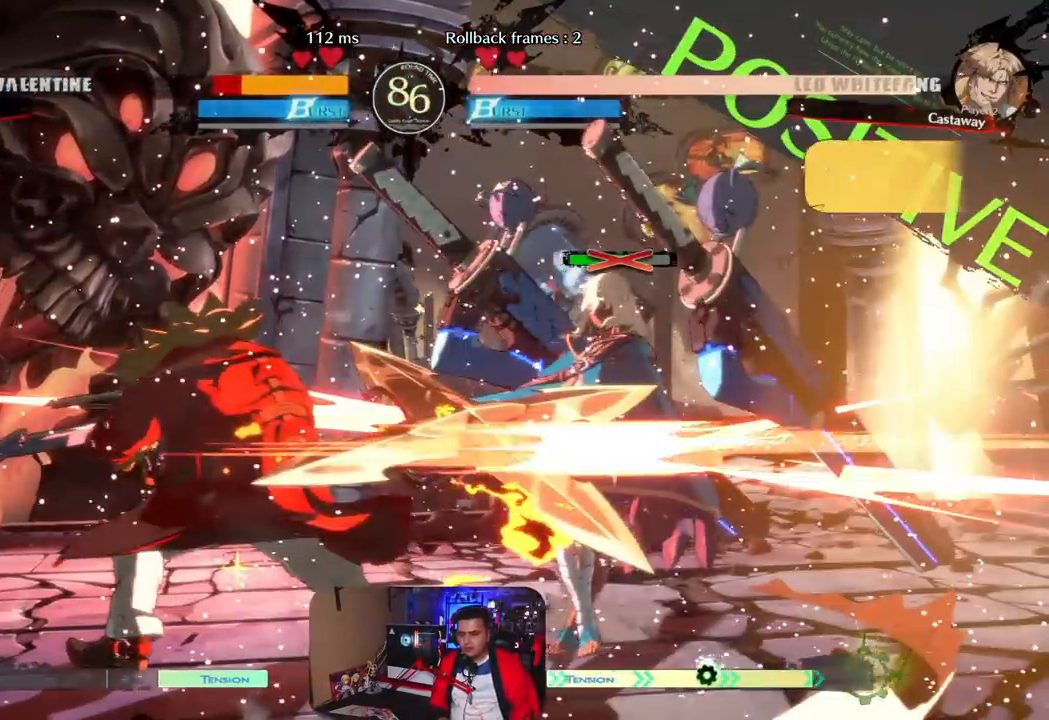
{"buttons": [], "left_stick": "right", "events": [[100, "CROSS", "up"], [267, "left_stick", "right"], [400, "CIRCLE", "down"], [483, "CIRCLE", "up"]]}
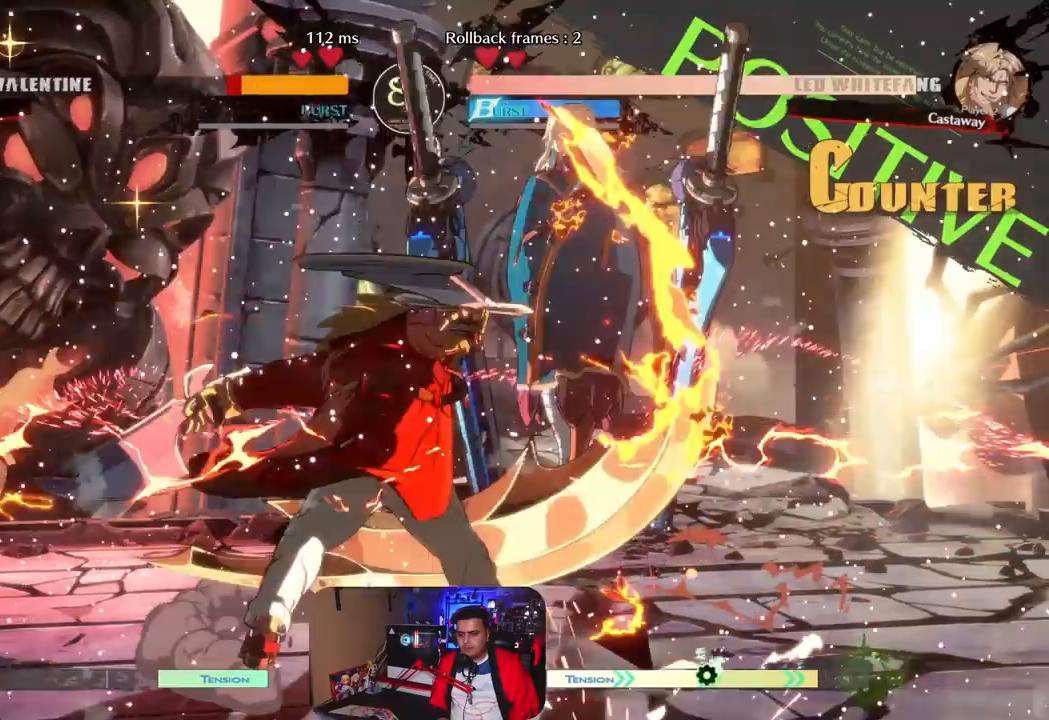
{"buttons": [], "left_stick": "right", "events": []}
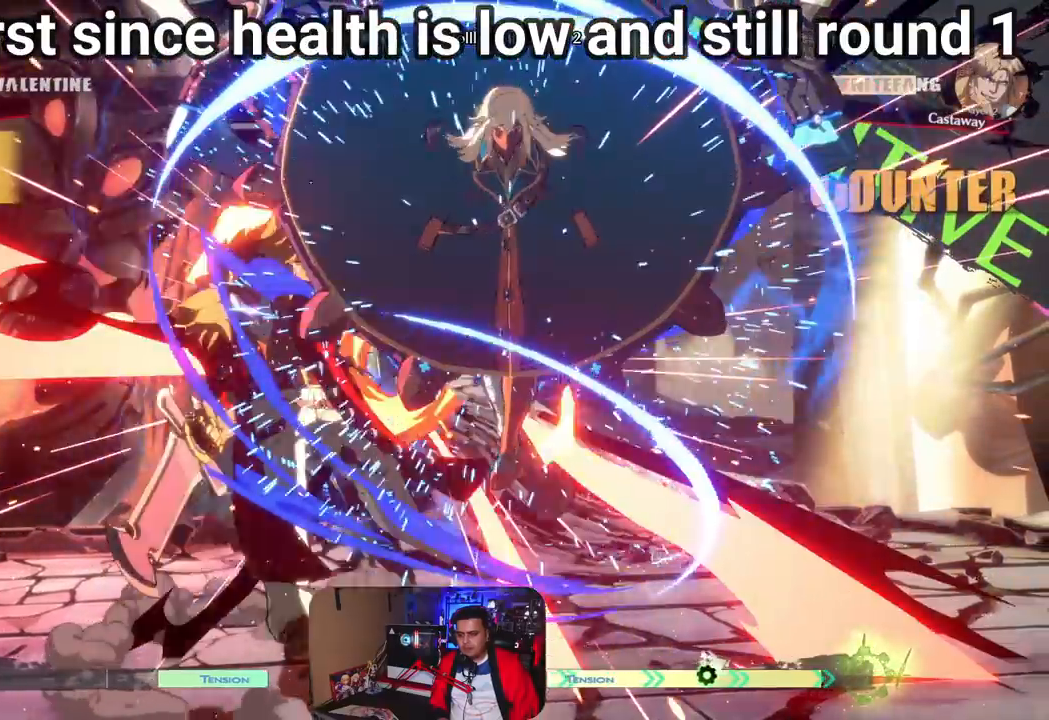
{"buttons": [], "left_stick": "center", "events": [[267, "left_stick", "center"]]}
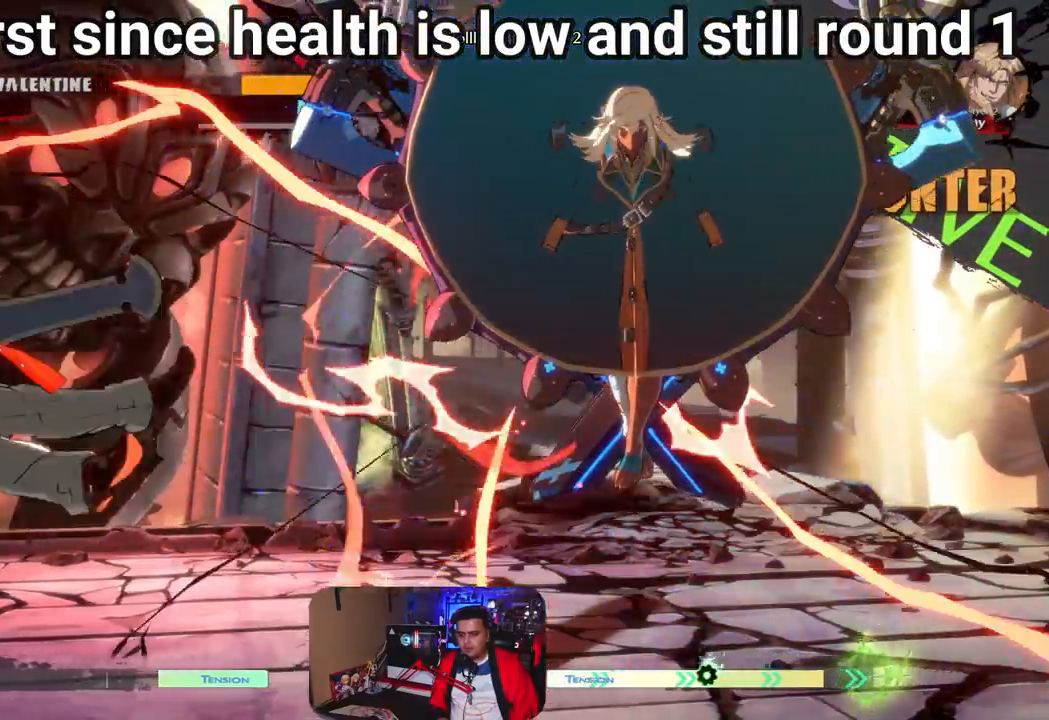
{"buttons": [], "left_stick": "right", "events": [[433, "left_stick", "right"]]}
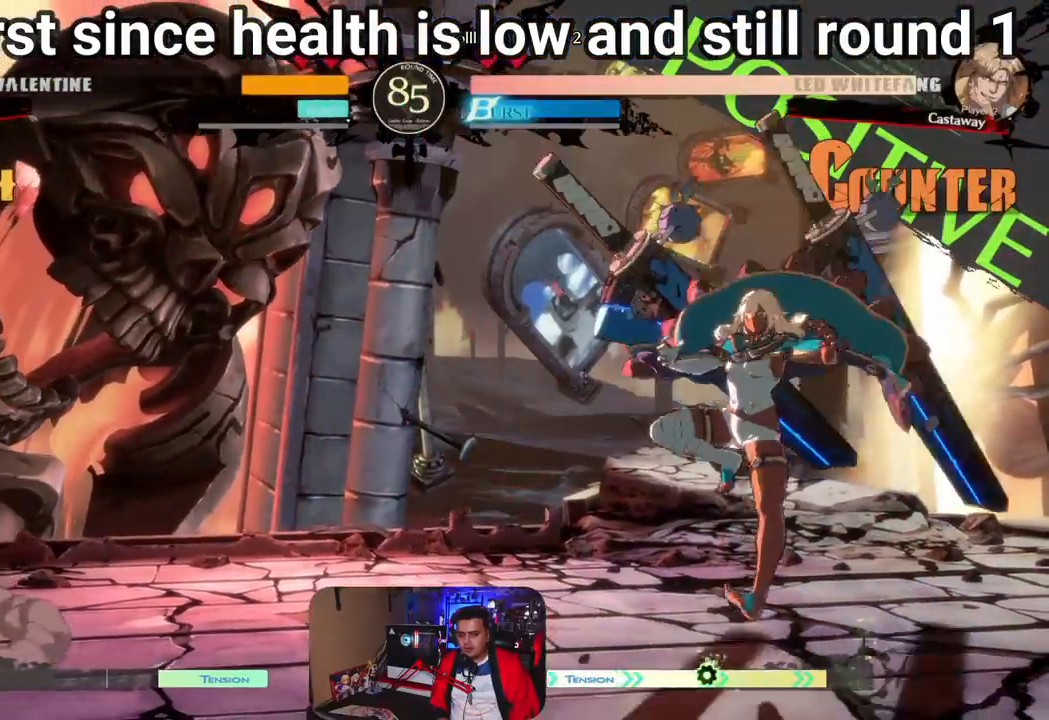
{"buttons": ["CROSS"], "left_stick": "up-left", "events": [[100, "left_stick", "down"], [200, "left_stick", "down-left"], [367, "left_stick", "up-left"], [400, "CROSS", "down"]]}
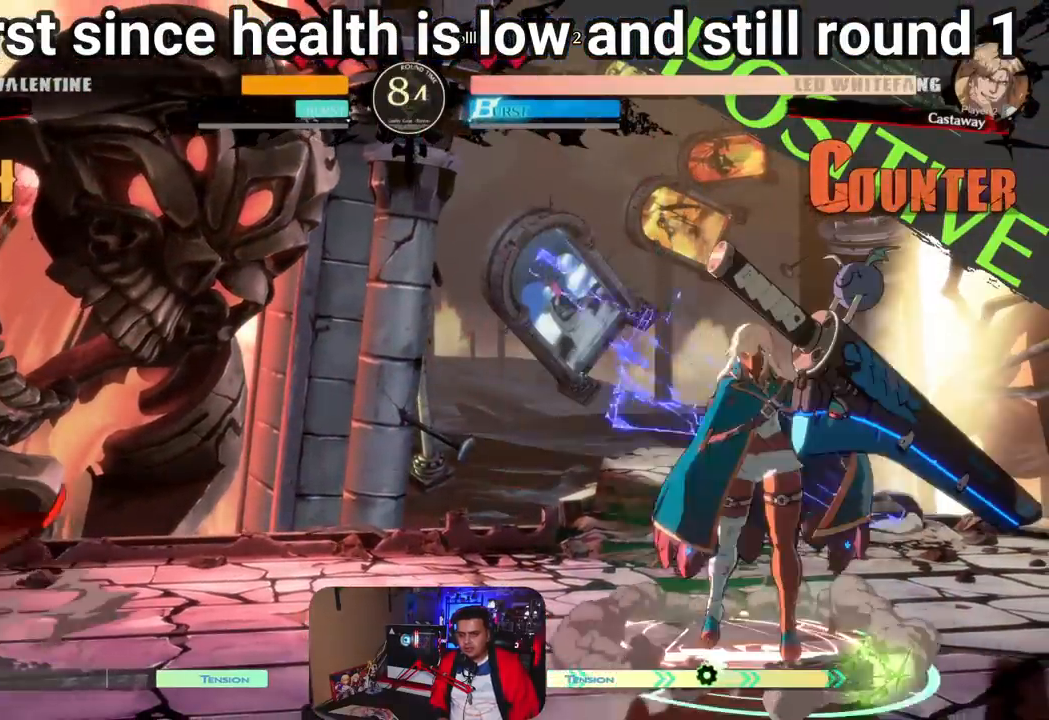
{"buttons": [], "left_stick": "center", "events": [[67, "CROSS", "up"], [67, "left_stick", "center"]]}
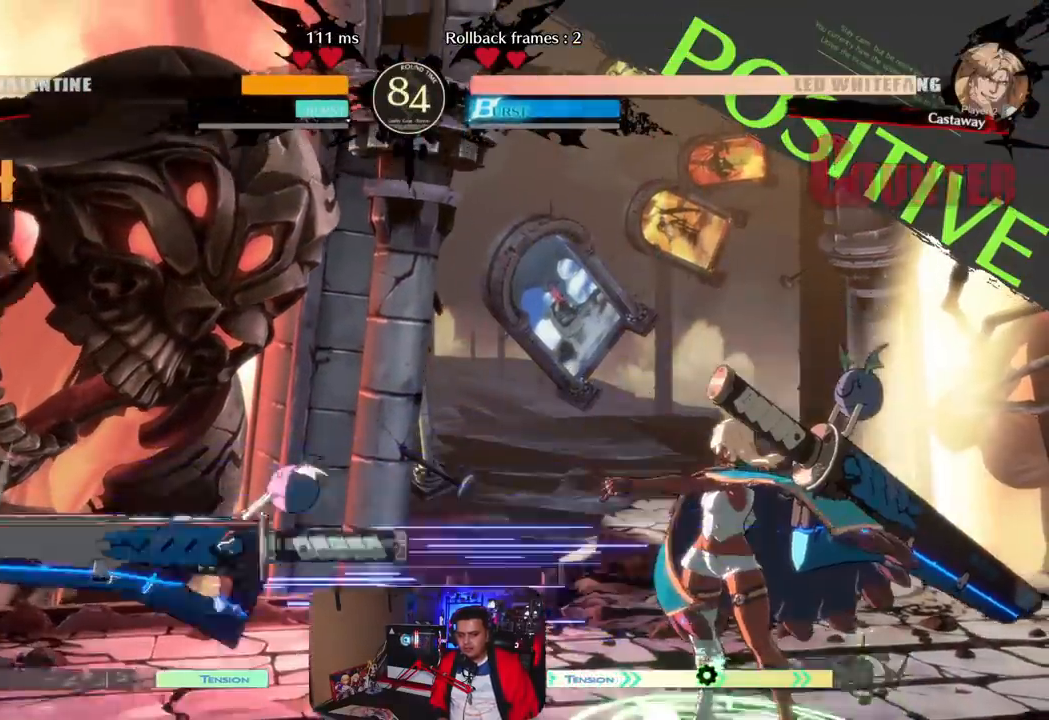
{"buttons": [], "left_stick": "left", "events": [[117, "left_stick", "right"], [183, "left_stick", "center"], [283, "left_stick", "right"], [350, "left_stick", "center"], [450, "left_stick", "left"]]}
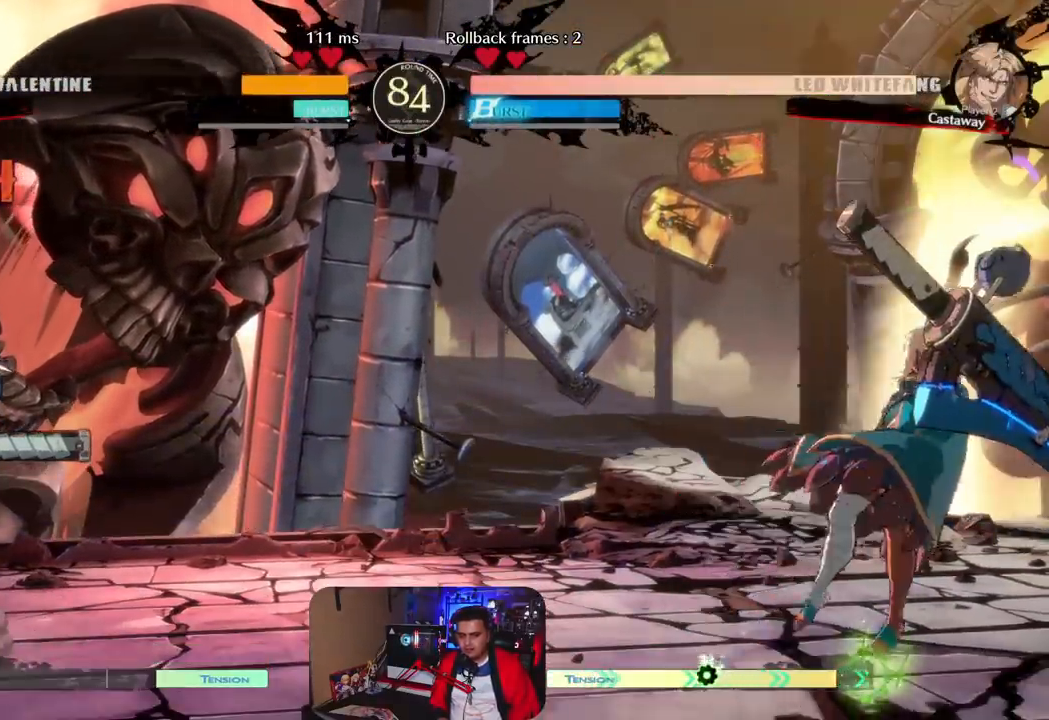
{"buttons": ["R1"], "left_stick": "up-left", "events": [[17, "left_stick", "center"], [100, "left_stick", "left"], [283, "left_stick", "center"], [333, "left_stick", "down-right"], [400, "left_stick", "down-left"], [467, "R1", "down"], [483, "left_stick", "up-left"]]}
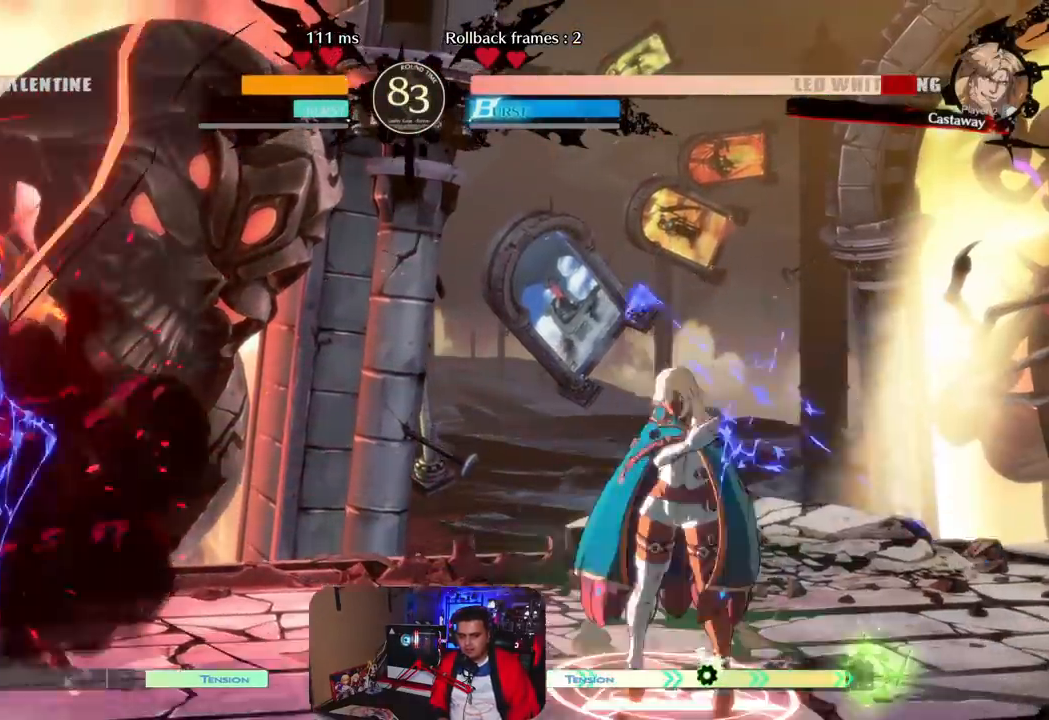
{"buttons": [], "left_stick": "center", "events": [[17, "left_stick", "center"], [83, "R1", "up"]]}
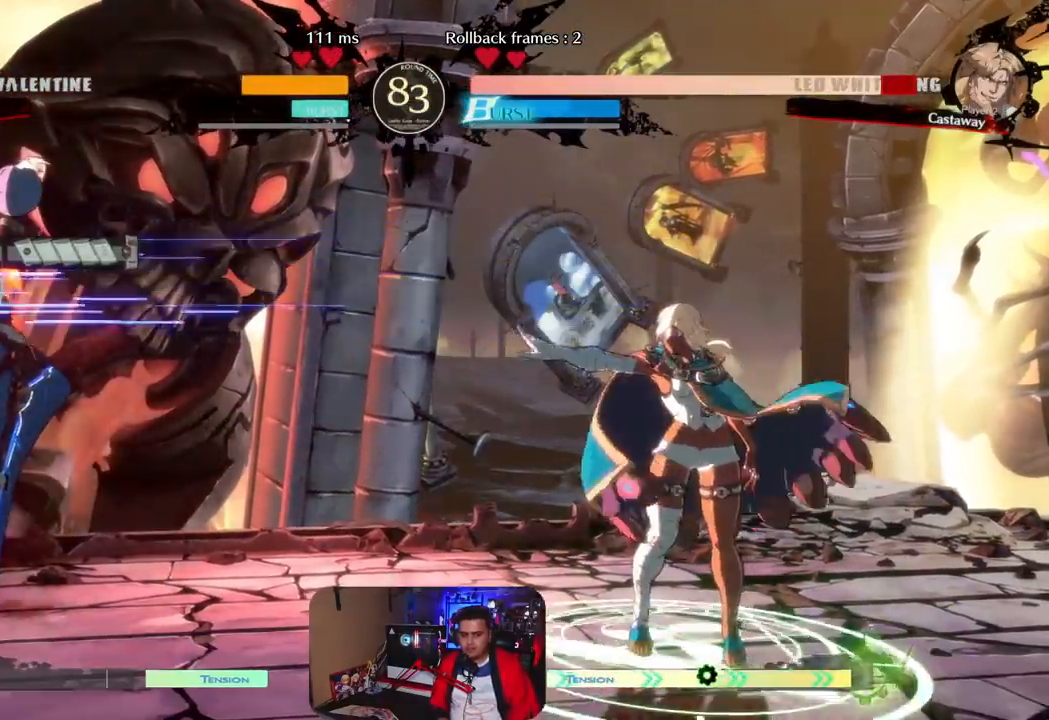
{"buttons": [], "left_stick": "left", "events": [[67, "left_stick", "left"], [117, "left_stick", "center"], [200, "left_stick", "left"]]}
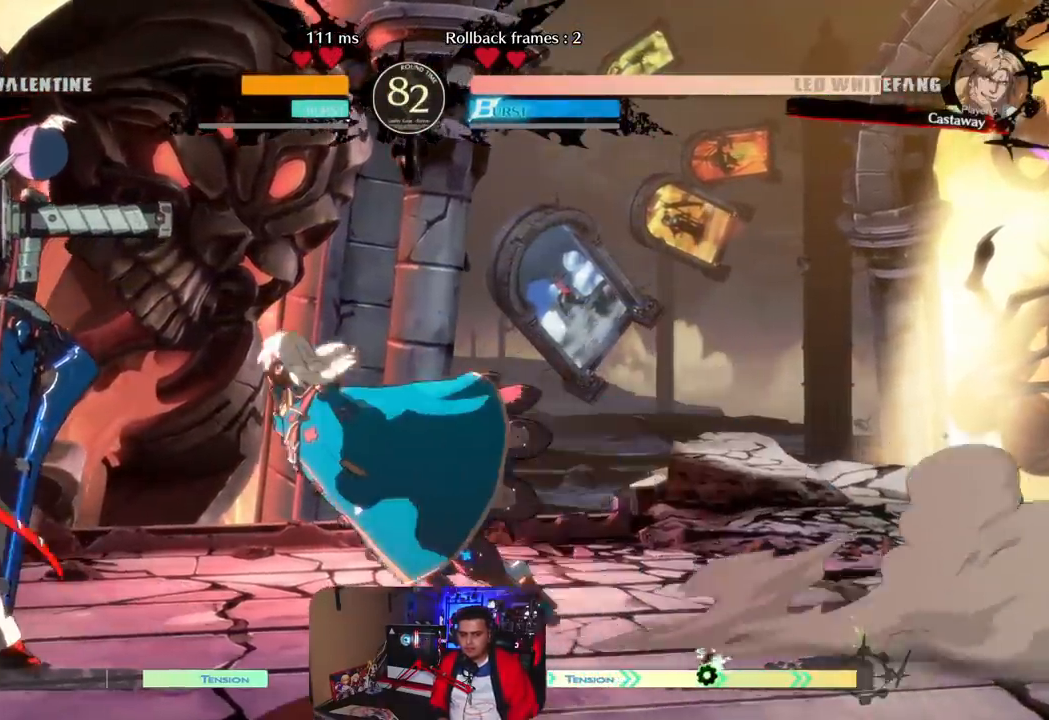
{"buttons": [], "left_stick": "down"}
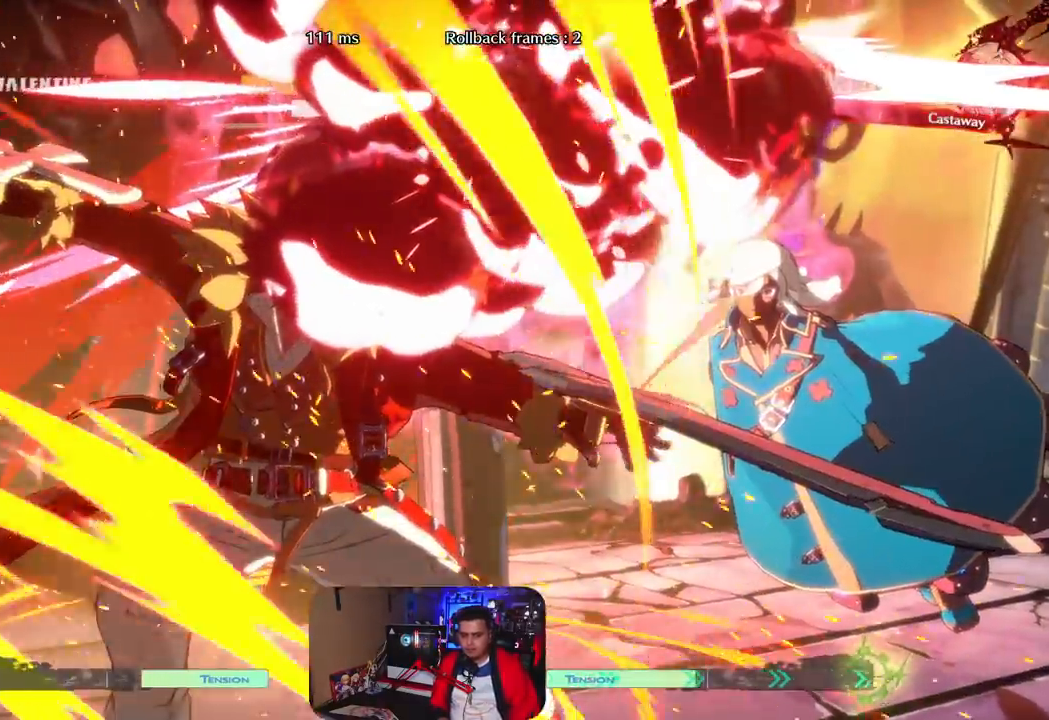
{"buttons": [], "left_stick": "right", "events": [[33, "left_stick", "right"]]}
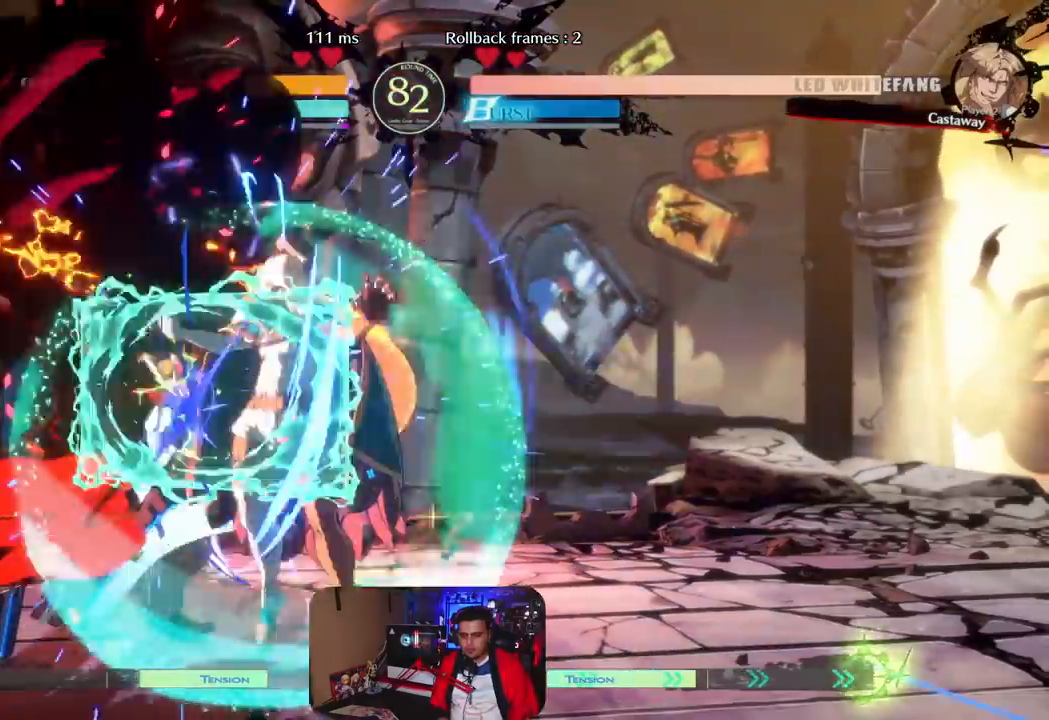
{"buttons": [], "left_stick": "right", "events": []}
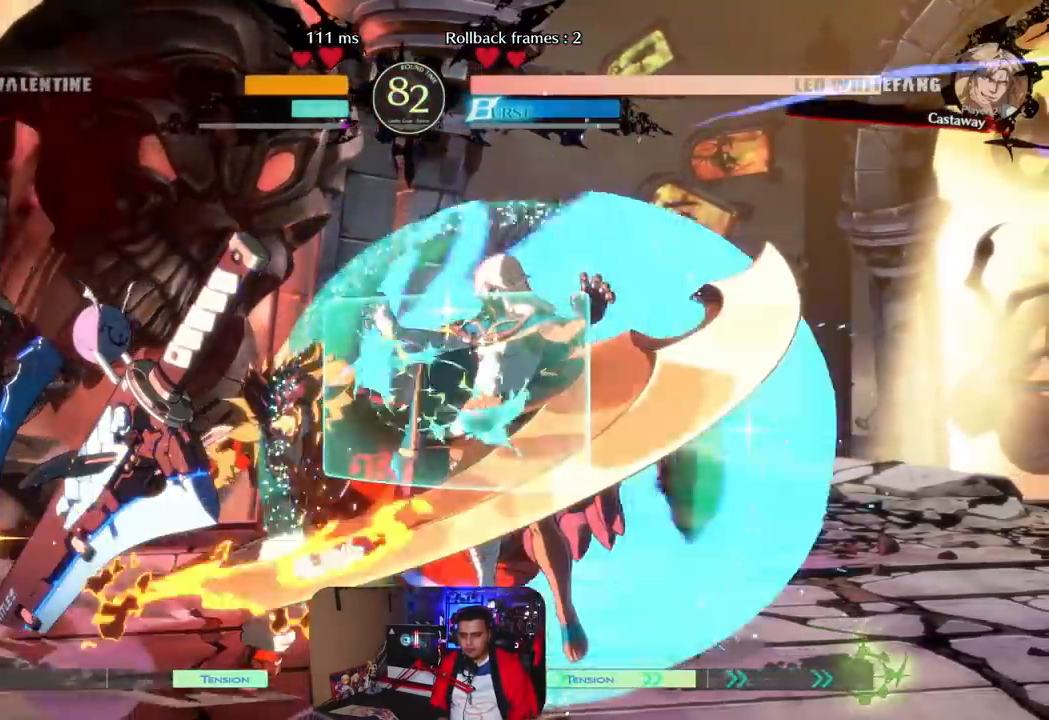
{"buttons": [], "left_stick": "right", "events": []}
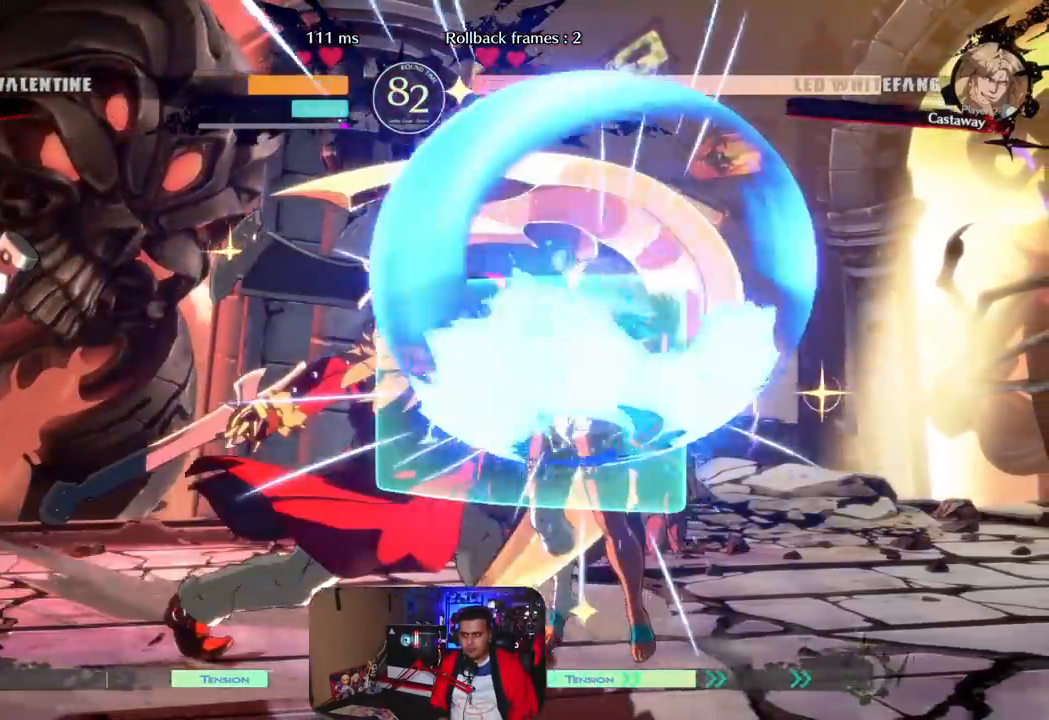
{"buttons": [], "left_stick": "right", "events": []}
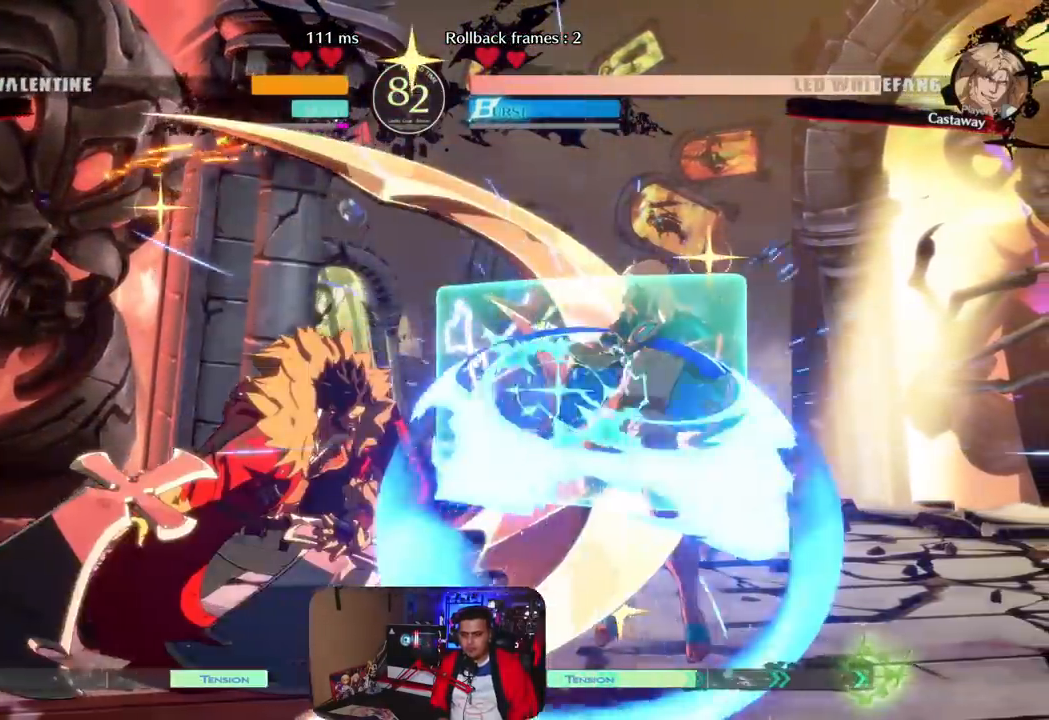
{"buttons": [], "left_stick": "right", "events": []}